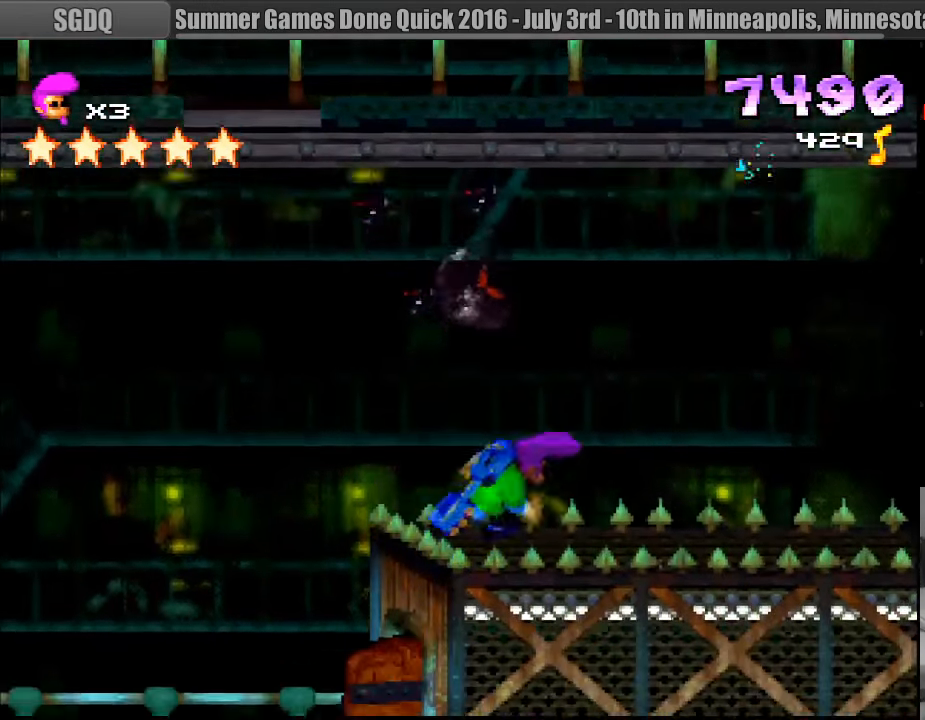
Gameplay with a controller (PlayStation layout); each line is a JSON object with the inputs held at the frame after it. "events" lists button and stick changes between this image and that frame as [ms after this image, input, new state], when the widget could be followed in between. Not read: L3 R3.
{"buttons": ["SQUARE", "R1", "DPAD_UP", "DPAD_LEFT"], "events": [[450, "DPAD_RIGHT", "up"], [450, "DPAD_UP", "down"], [450, "SQUARE", "down"], [500, "DPAD_LEFT", "down"]]}
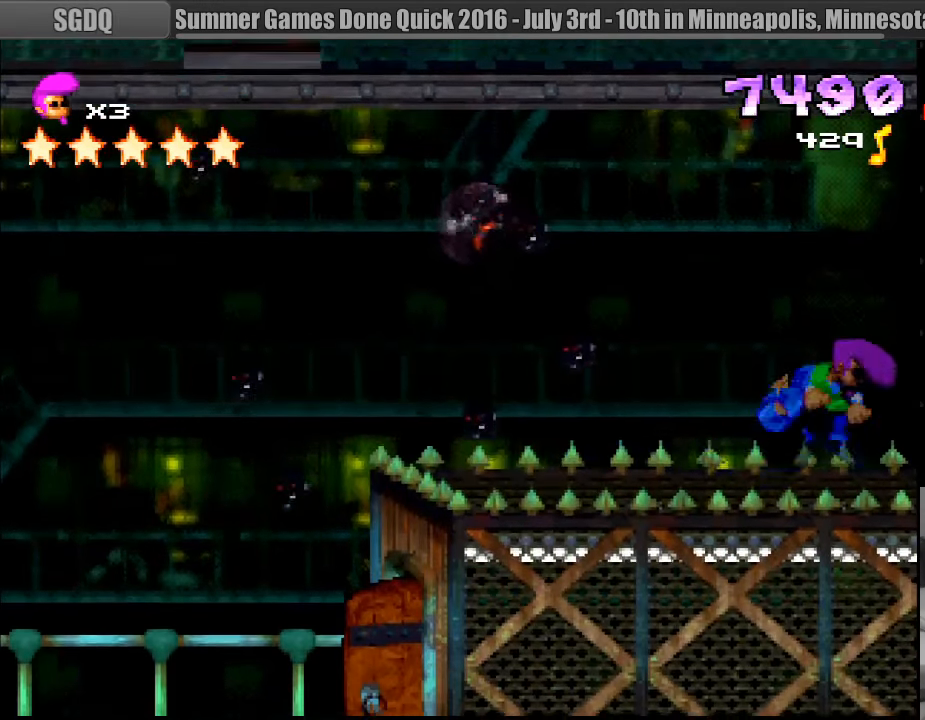
{"buttons": ["CROSS", "SQUARE", "R1", "DPAD_RIGHT"], "events": [[66, "CROSS", "down"], [216, "DPAD_UP", "up"], [233, "DPAD_LEFT", "up"], [450, "DPAD_RIGHT", "down"]]}
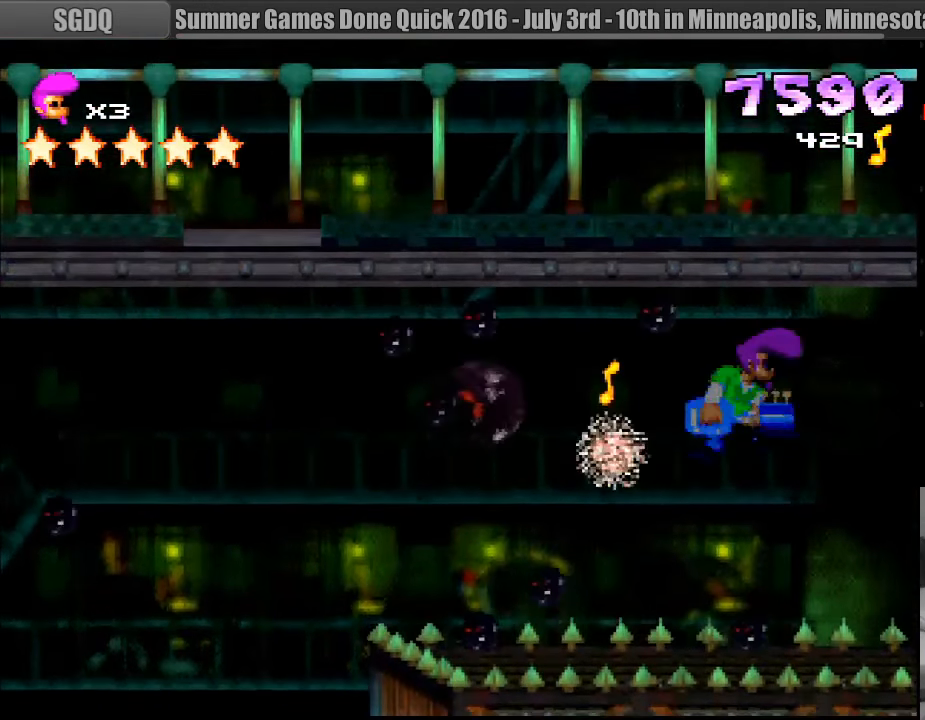
{"buttons": ["CROSS", "SQUARE", "R1", "DPAD_LEFT"], "events": [[250, "DPAD_RIGHT", "up"], [366, "DPAD_LEFT", "down"]]}
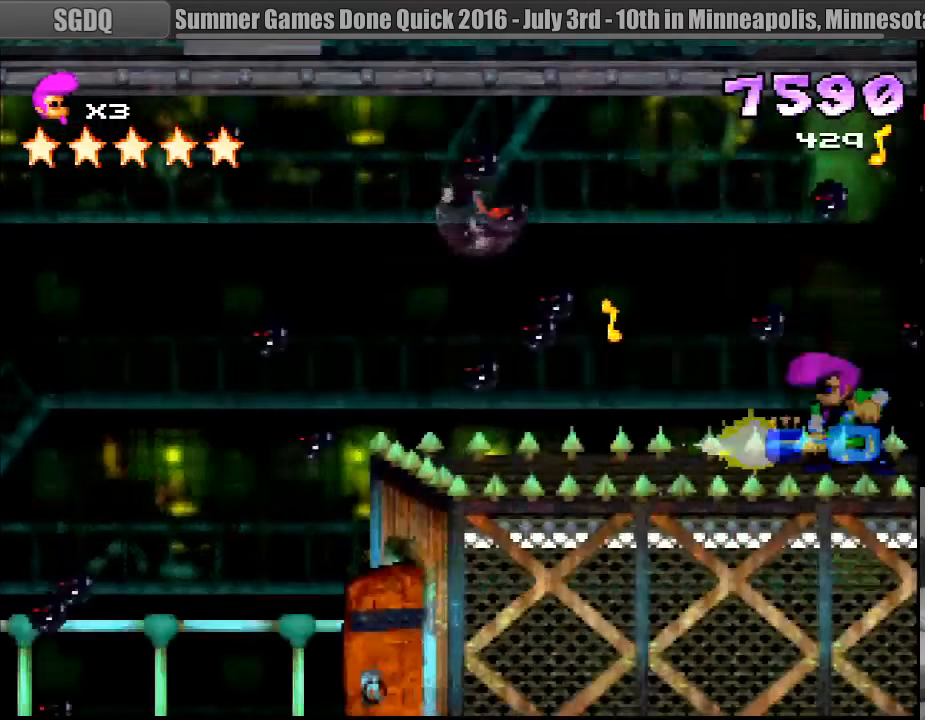
{"buttons": ["CROSS", "SQUARE", "R1", "DPAD_UP", "DPAD_LEFT"], "events": [[200, "DPAD_UP", "down"], [266, "DPAD_LEFT", "up"], [350, "DPAD_LEFT", "down"]]}
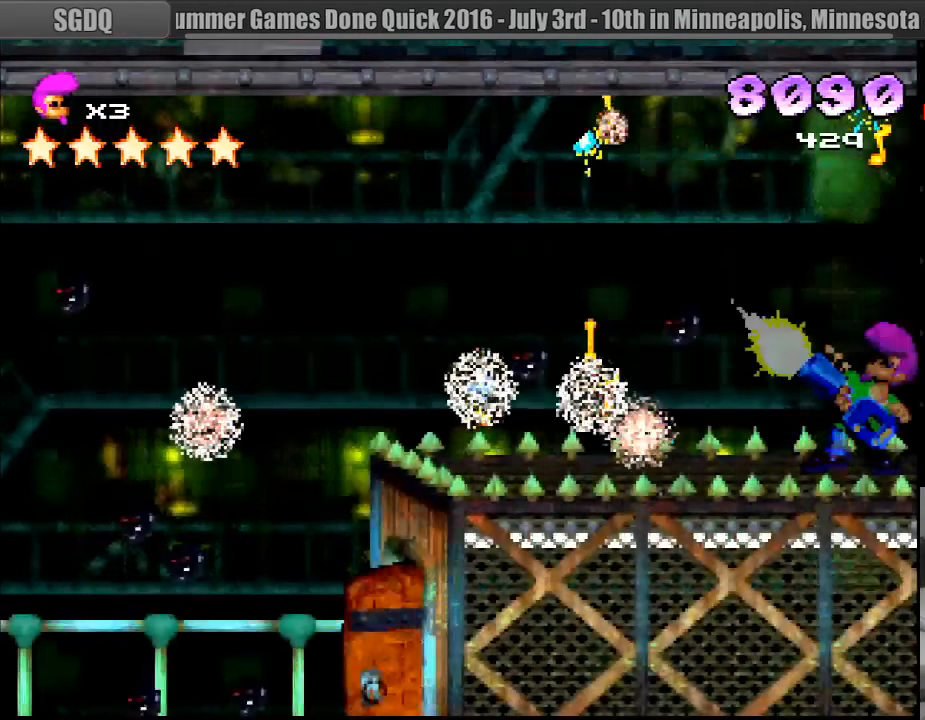
{"buttons": ["CROSS", "SQUARE", "R1", "DPAD_LEFT"], "events": [[116, "DPAD_UP", "up"], [216, "DPAD_UP", "down"], [316, "DPAD_UP", "up"]]}
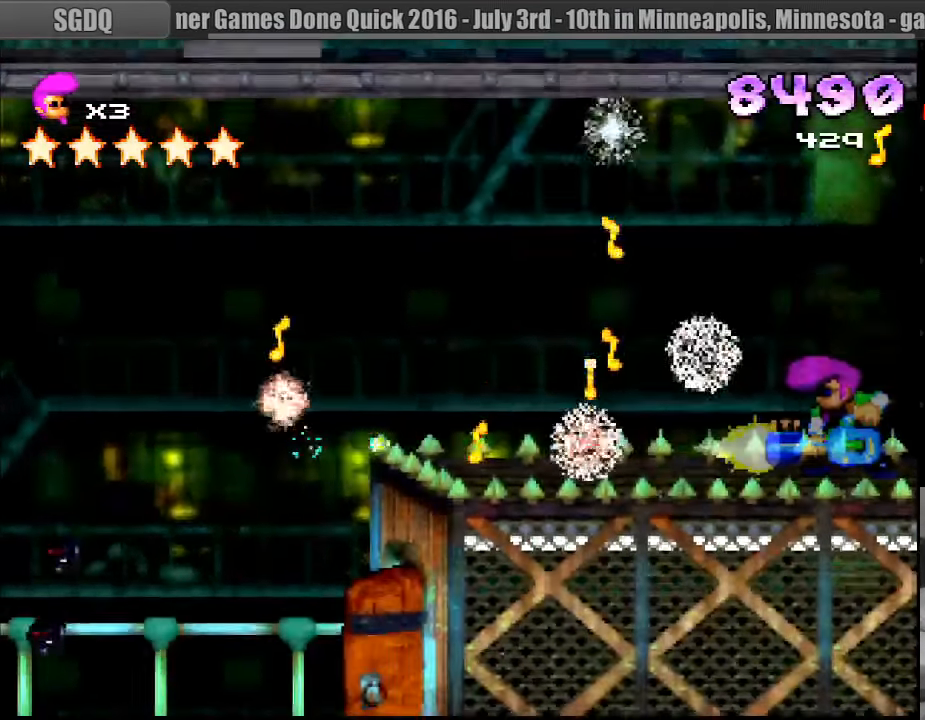
{"buttons": ["CROSS", "SQUARE", "R1", "DPAD_LEFT"], "events": [[250, "DPAD_UP", "down"], [400, "DPAD_UP", "up"]]}
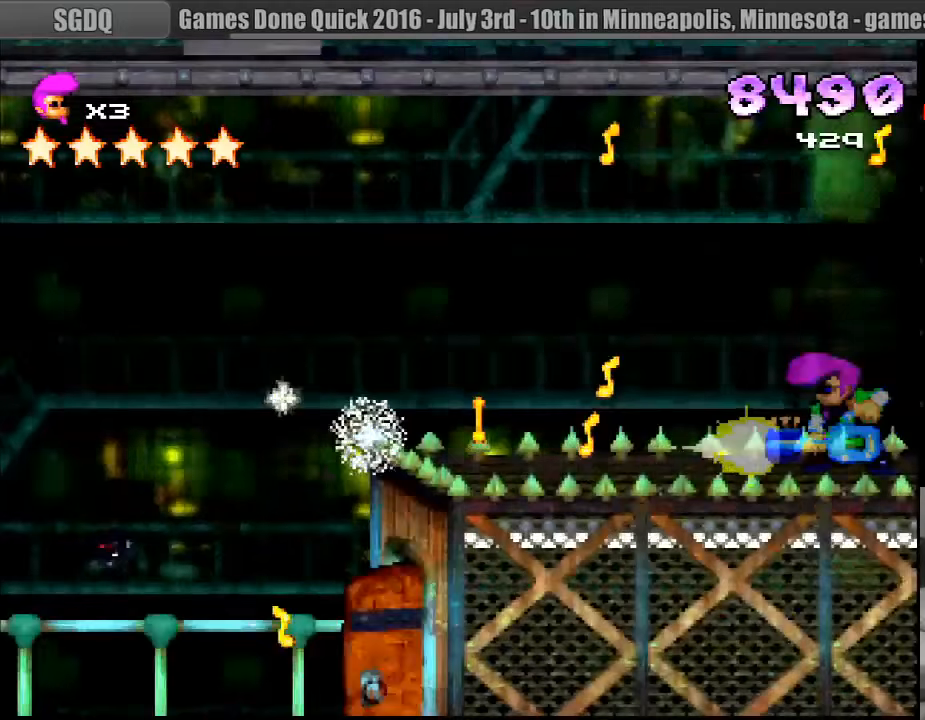
{"buttons": ["CROSS", "R1", "DPAD_LEFT"], "events": [[217, "CROSS", "up"], [267, "CROSS", "down"], [367, "SQUARE", "up"]]}
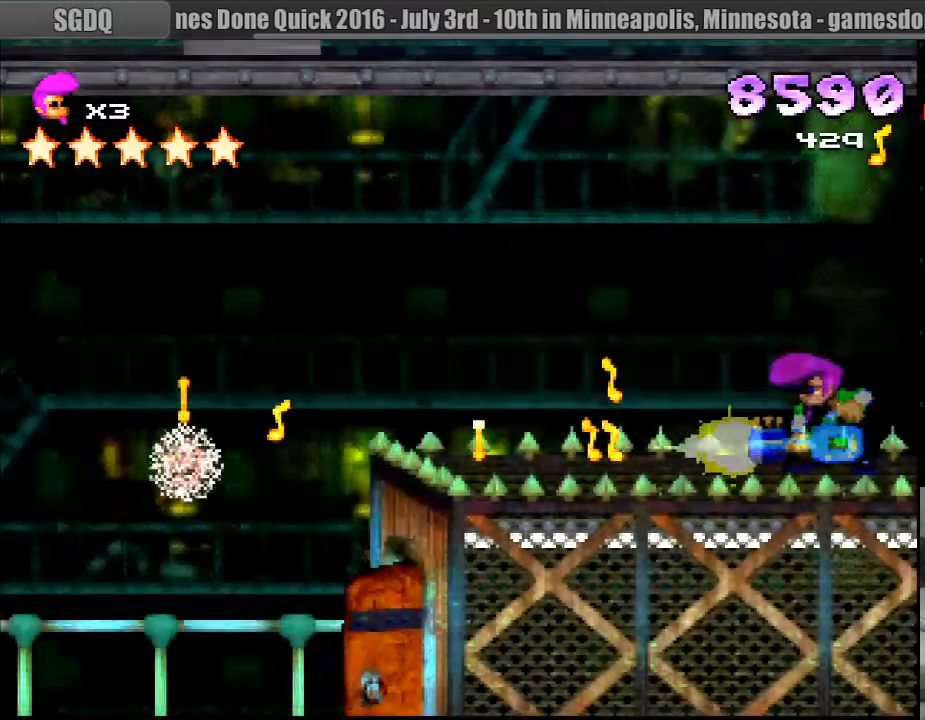
{"buttons": ["CROSS", "SQUARE", "R1", "DPAD_DOWN", "DPAD_LEFT"], "events": [[100, "SQUARE", "down"], [333, "DPAD_DOWN", "down"]]}
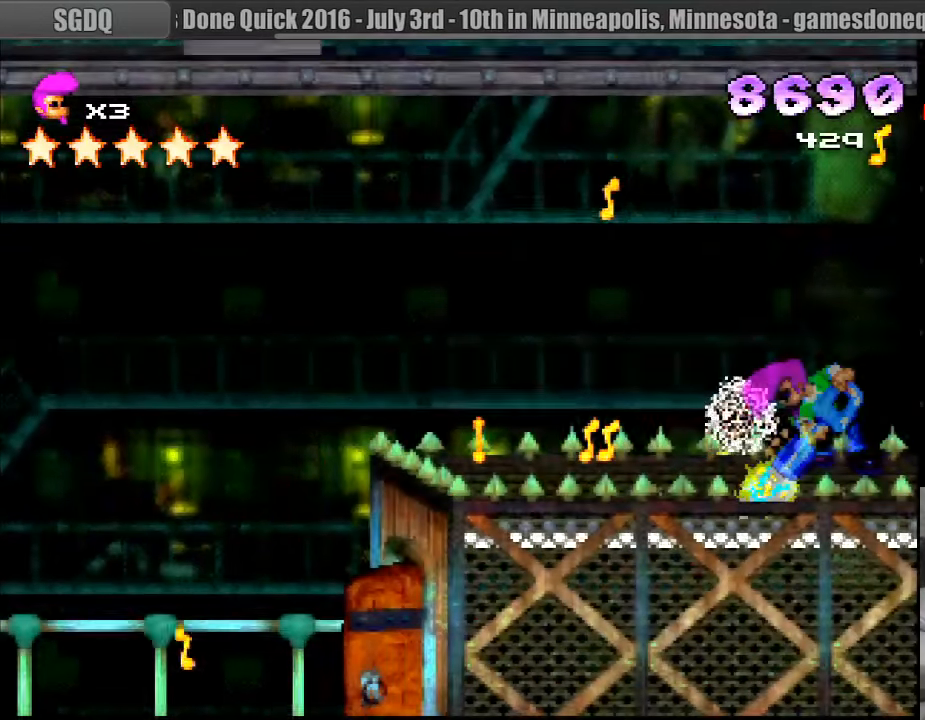
{"buttons": ["R1", "DPAD_LEFT"], "events": [[33, "DPAD_DOWN", "up"], [100, "DPAD_UP", "down"], [167, "DPAD_DOWN", "down"], [167, "DPAD_UP", "up"], [183, "DPAD_DOWN", "up"], [250, "SQUARE", "up"], [267, "CROSS", "up"]]}
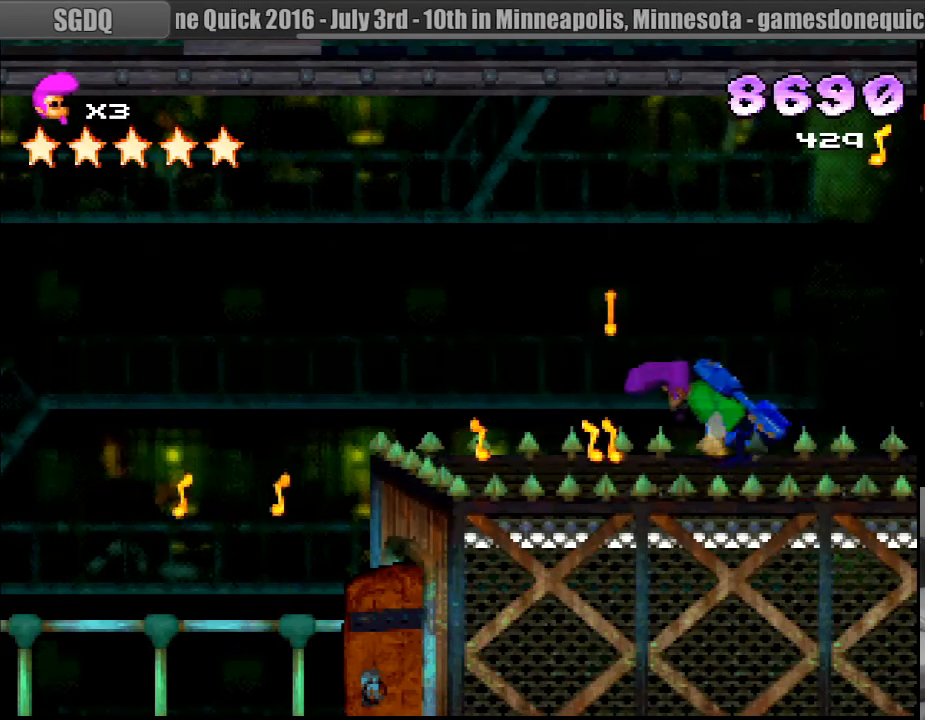
{"buttons": ["SQUARE", "R1", "DPAD_LEFT"], "events": [[267, "SQUARE", "down"]]}
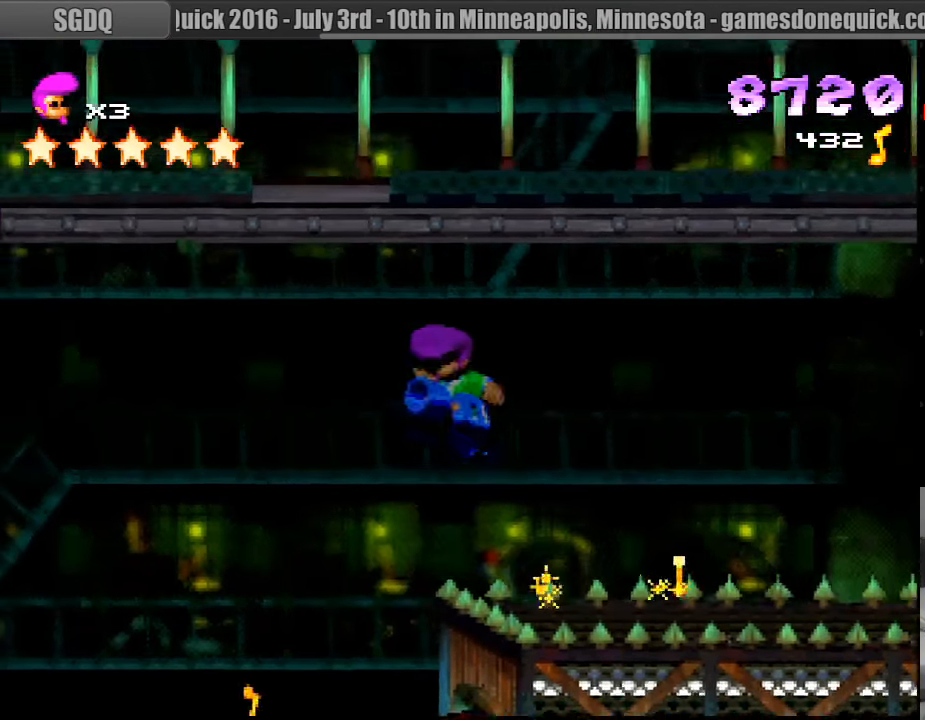
{"buttons": ["CROSS", "SQUARE", "R1", "DPAD_DOWN", "DPAD_LEFT"], "events": [[167, "SQUARE", "up"], [183, "SQUARE", "down"], [250, "DPAD_DOWN", "down"], [267, "CROSS", "down"], [283, "CIRCLE", "down"], [300, "CIRCLE", "up"]]}
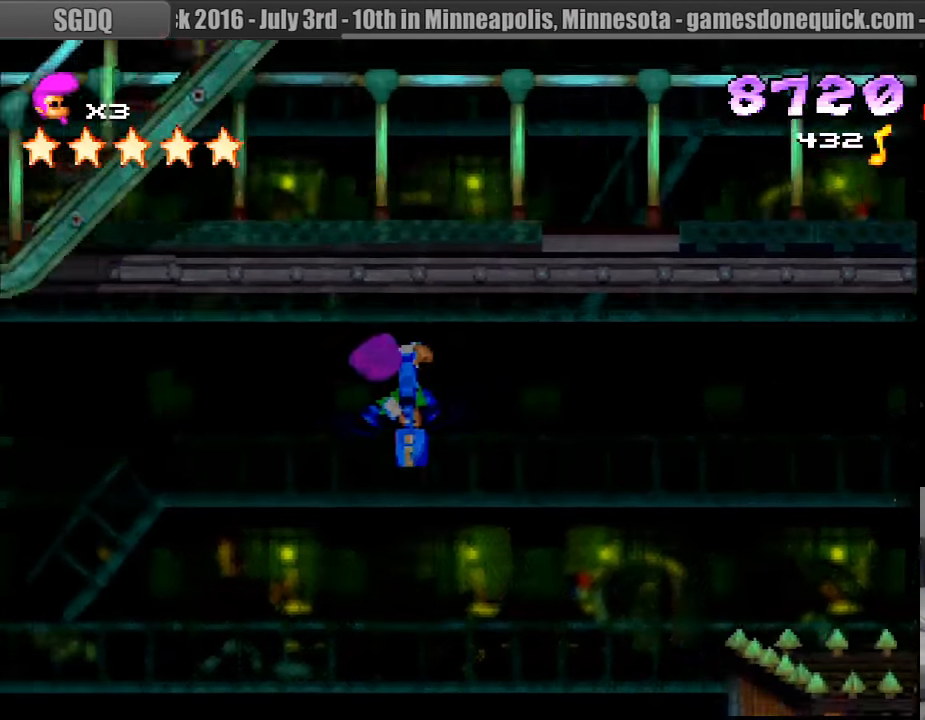
{"buttons": ["CROSS", "SQUARE", "R1", "DPAD_DOWN", "DPAD_LEFT"], "events": []}
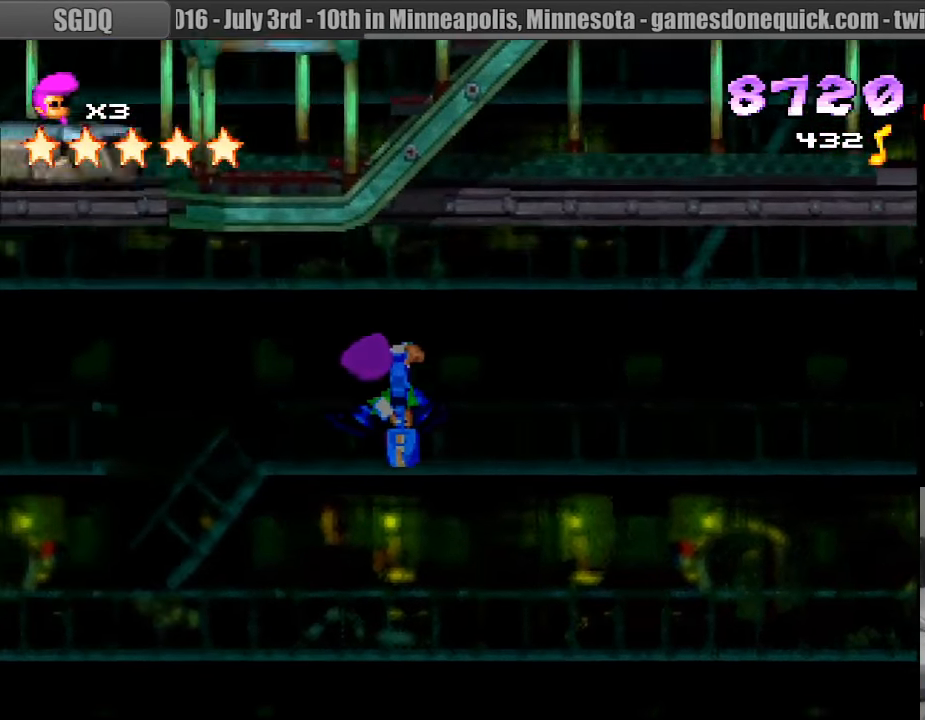
{"buttons": ["CROSS", "SQUARE", "R1", "DPAD_DOWN", "DPAD_LEFT"], "events": []}
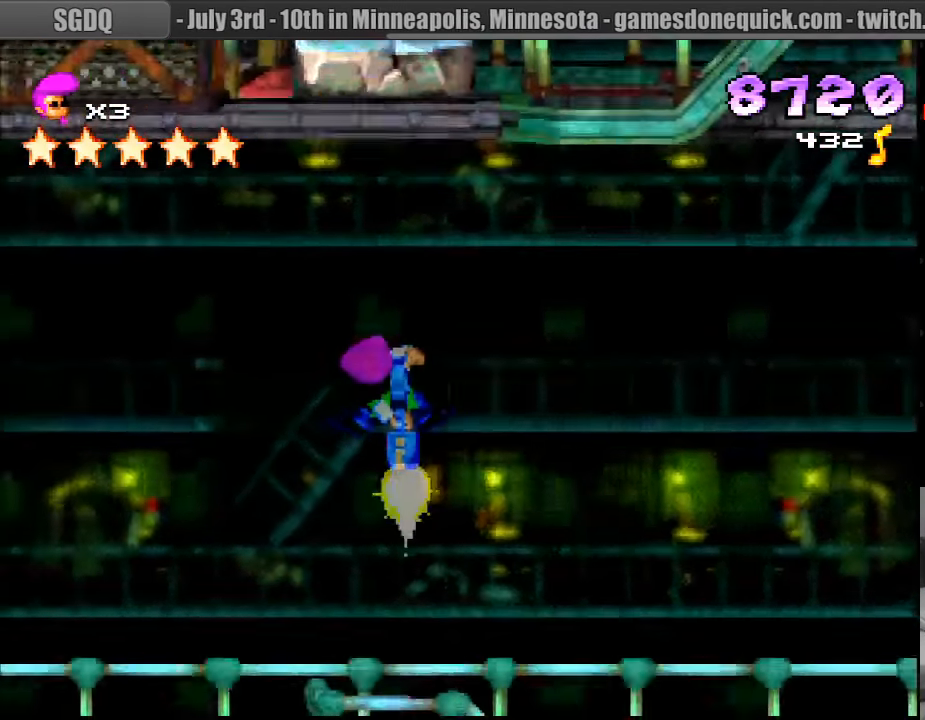
{"buttons": ["CROSS", "SQUARE", "R1", "DPAD_DOWN", "DPAD_LEFT"], "events": [[367, "CIRCLE", "down"], [383, "CIRCLE", "up"]]}
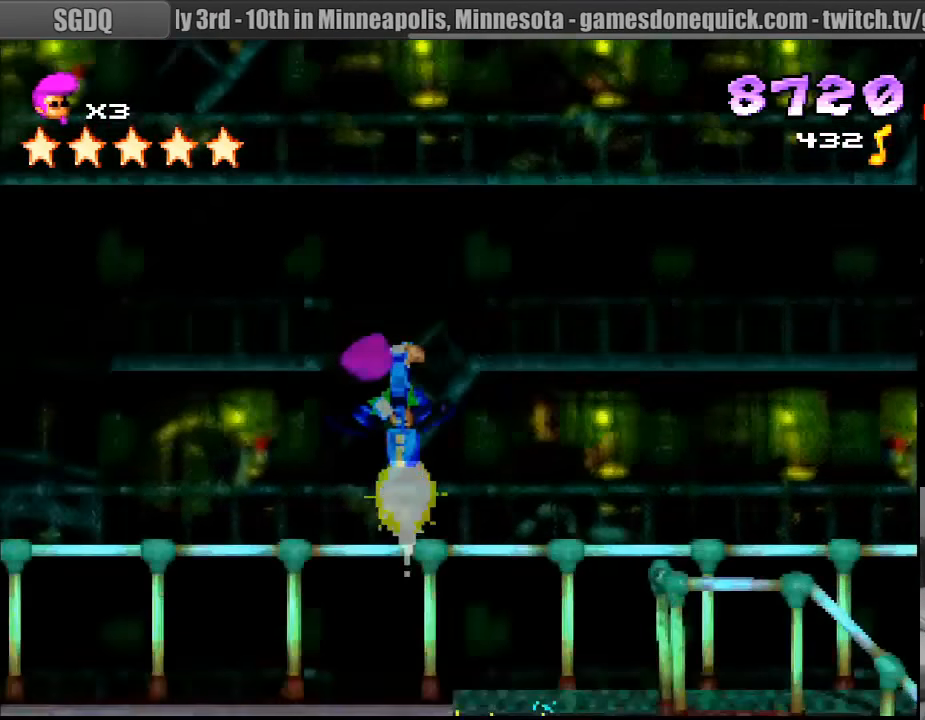
{"buttons": ["CROSS", "SQUARE", "R1", "DPAD_DOWN", "DPAD_LEFT"], "events": [[333, "DPAD_LEFT", "up"], [350, "DPAD_LEFT", "down"]]}
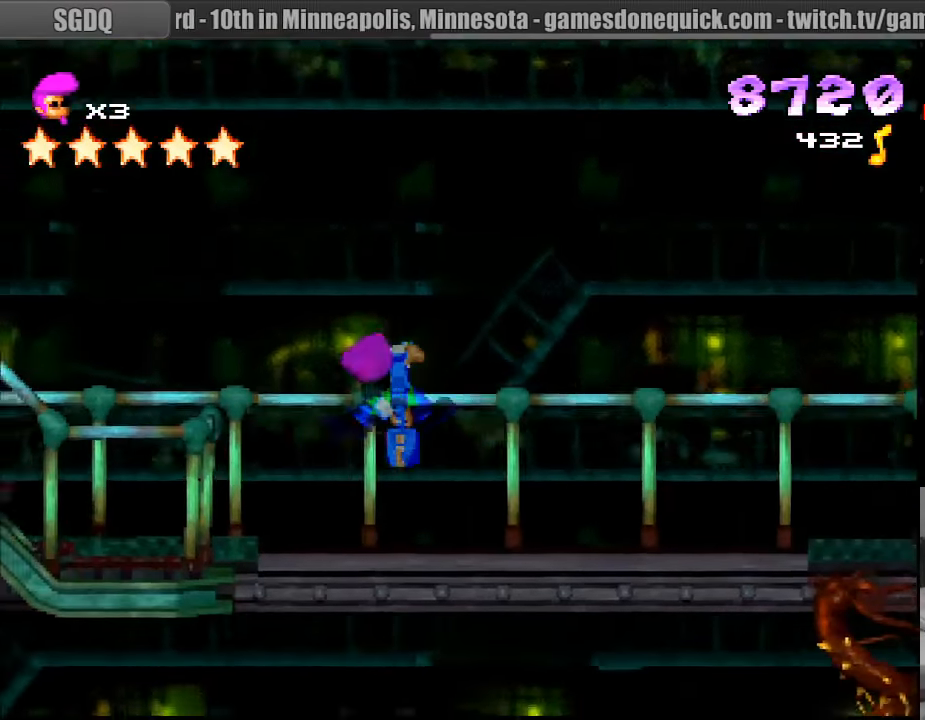
{"buttons": ["R1", "DPAD_UP", "DPAD_LEFT"], "events": [[350, "CROSS", "up"], [366, "DPAD_DOWN", "up"], [366, "SQUARE", "up"], [516, "DPAD_UP", "down"]]}
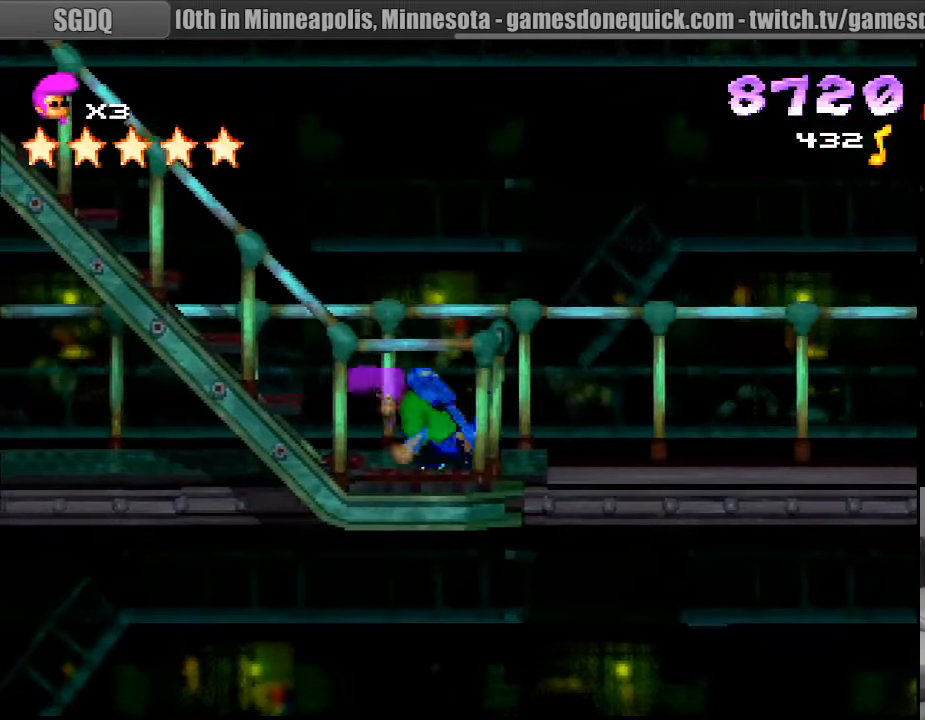
{"buttons": ["SQUARE", "R1", "DPAD_UP", "DPAD_LEFT"], "events": [[50, "DPAD_LEFT", "up"], [133, "DPAD_LEFT", "down"], [150, "SQUARE", "down"], [433, "CROSS", "down"], [450, "CROSS", "up"]]}
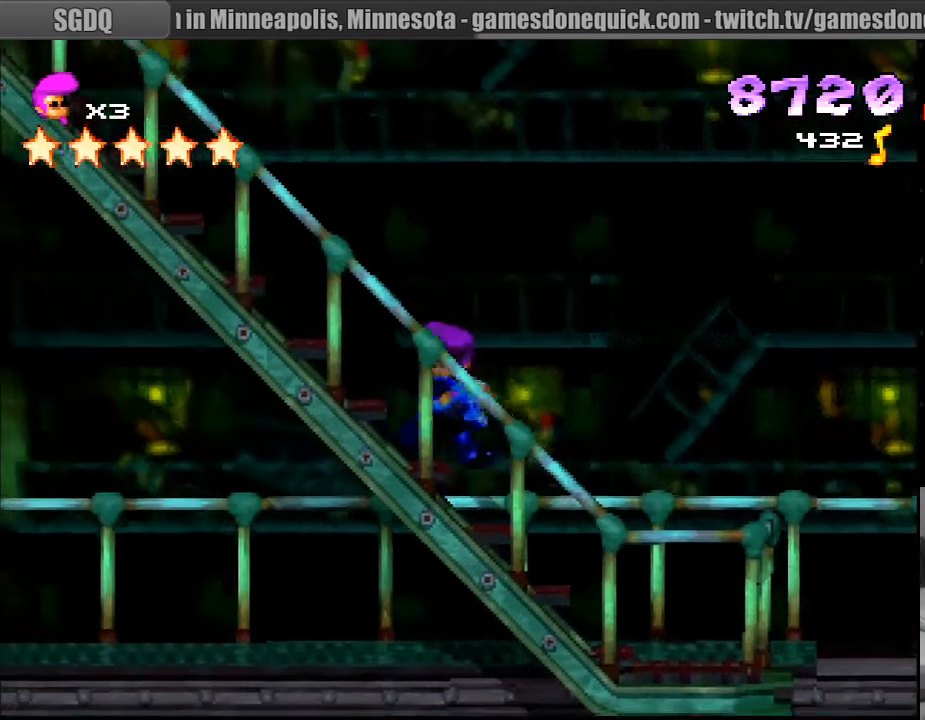
{"buttons": ["R1", "DPAD_UP", "DPAD_LEFT"], "events": [[183, "SQUARE", "up"], [400, "DPAD_LEFT", "up"], [417, "DPAD_LEFT", "down"]]}
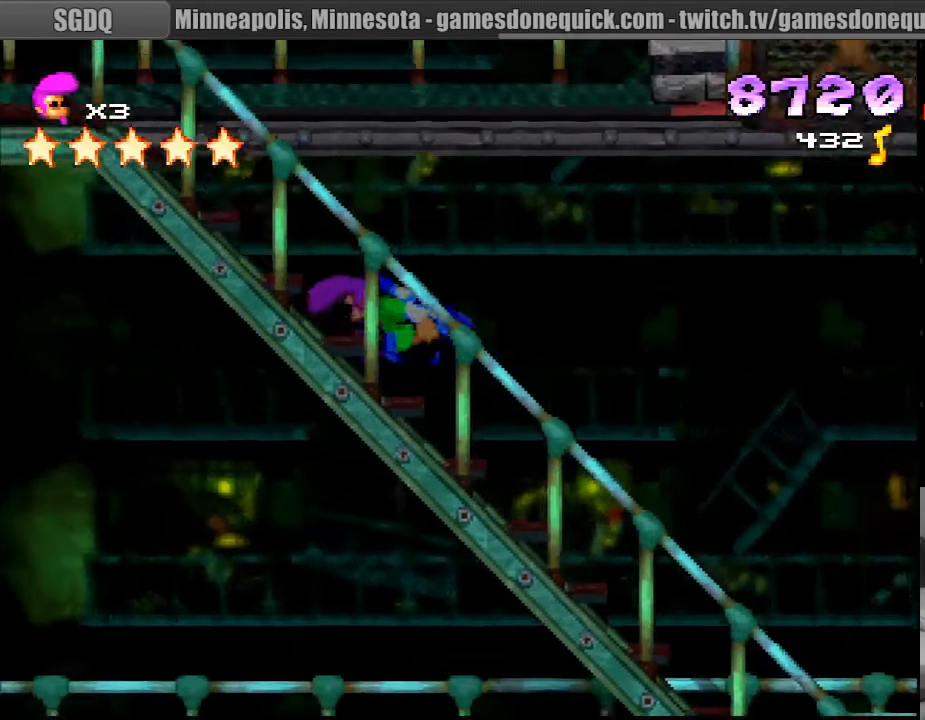
{"buttons": ["R1", "DPAD_UP", "DPAD_RIGHT"], "events": [[433, "DPAD_LEFT", "up"], [467, "DPAD_RIGHT", "down"]]}
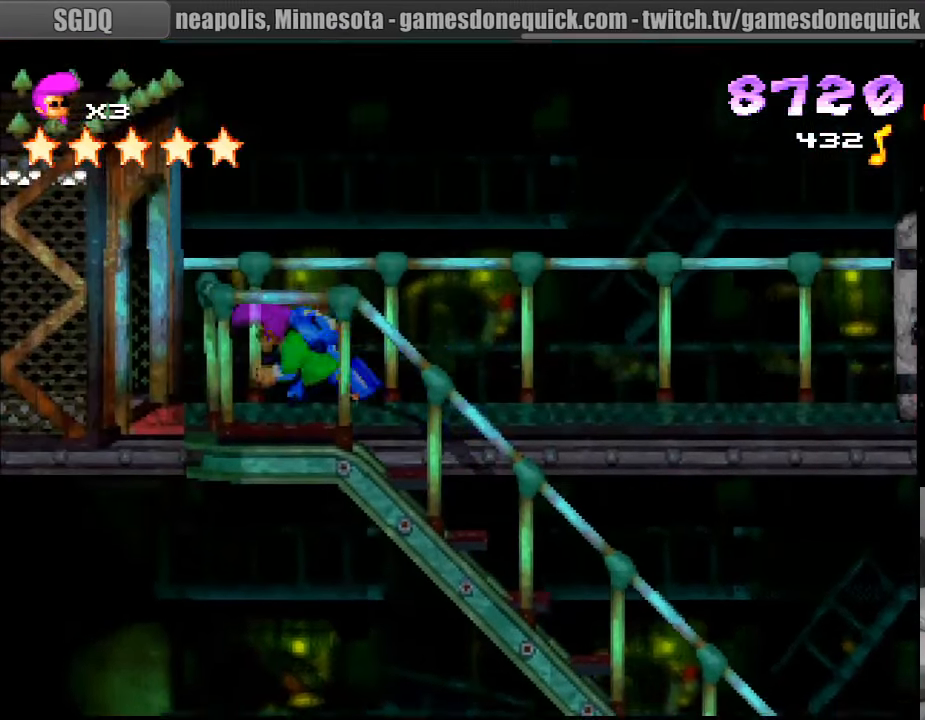
{"buttons": ["SQUARE", "R1", "DPAD_RIGHT"], "events": [[167, "DPAD_UP", "up"], [250, "SQUARE", "down"]]}
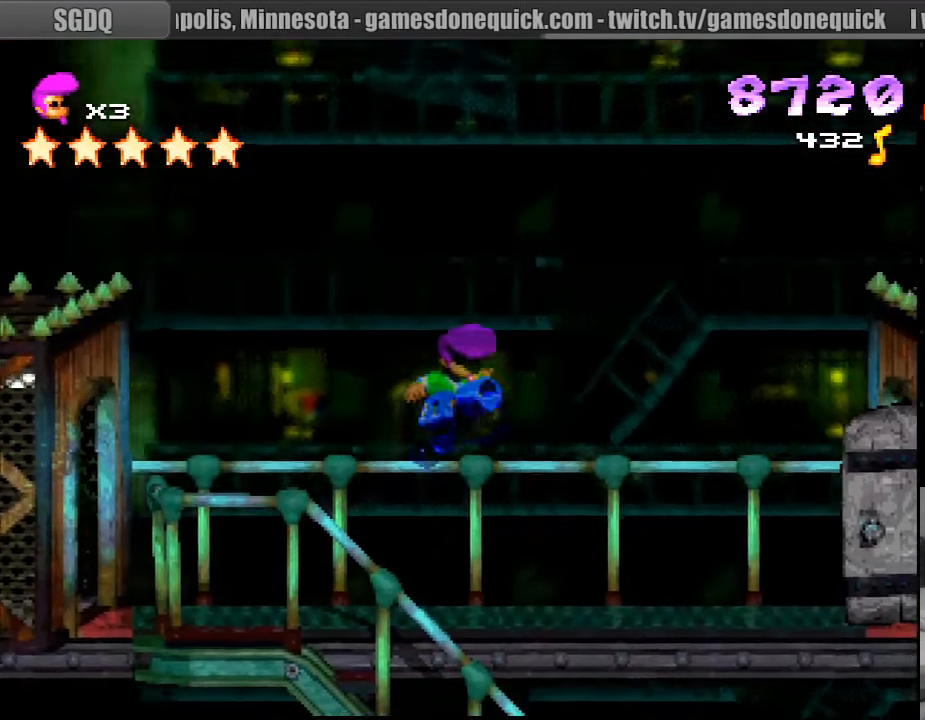
{"buttons": ["CROSS", "SQUARE", "R1", "DPAD_DOWN", "DPAD_RIGHT"], "events": [[33, "CROSS", "down"], [50, "CROSS", "up"], [183, "DPAD_DOWN", "down"], [300, "CROSS", "down"]]}
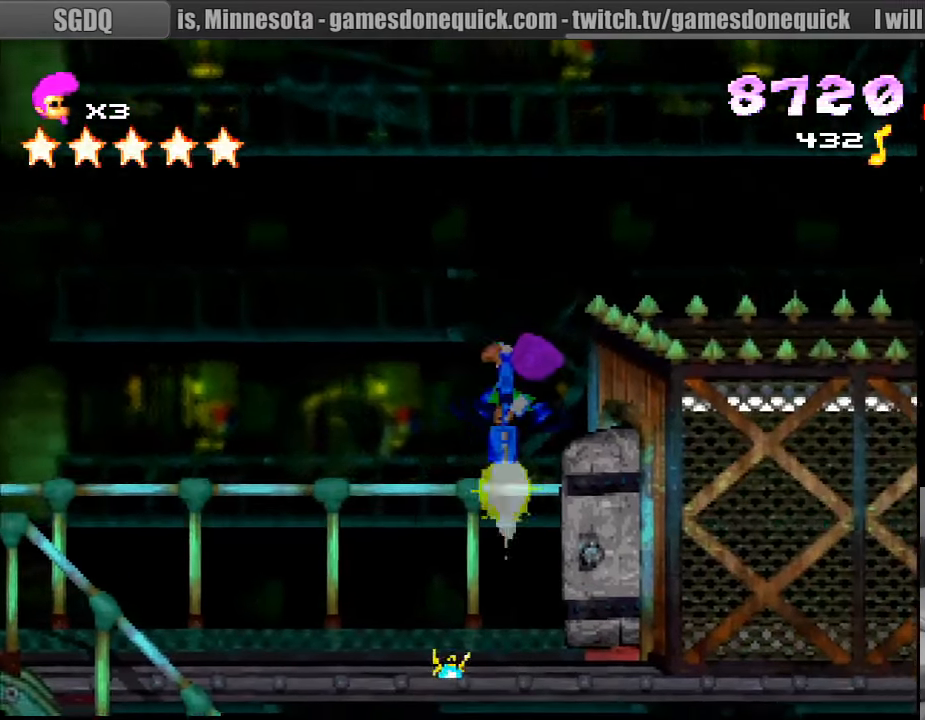
{"buttons": ["R1", "DPAD_RIGHT"], "events": [[217, "CROSS", "up"], [300, "DPAD_DOWN", "up"], [350, "SQUARE", "up"]]}
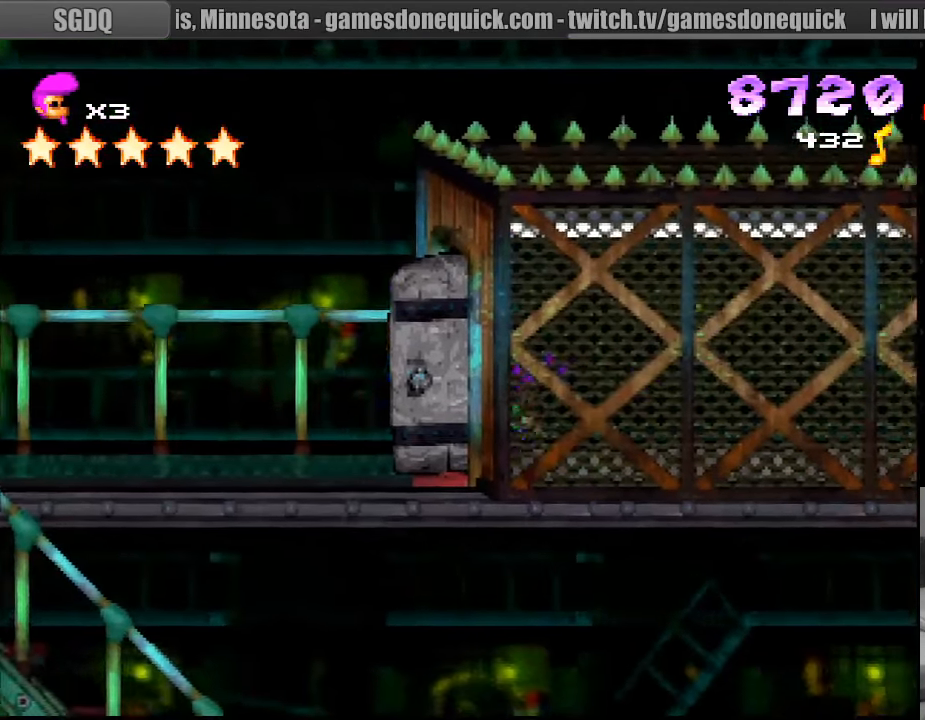
{"buttons": ["R1", "DPAD_RIGHT"], "events": []}
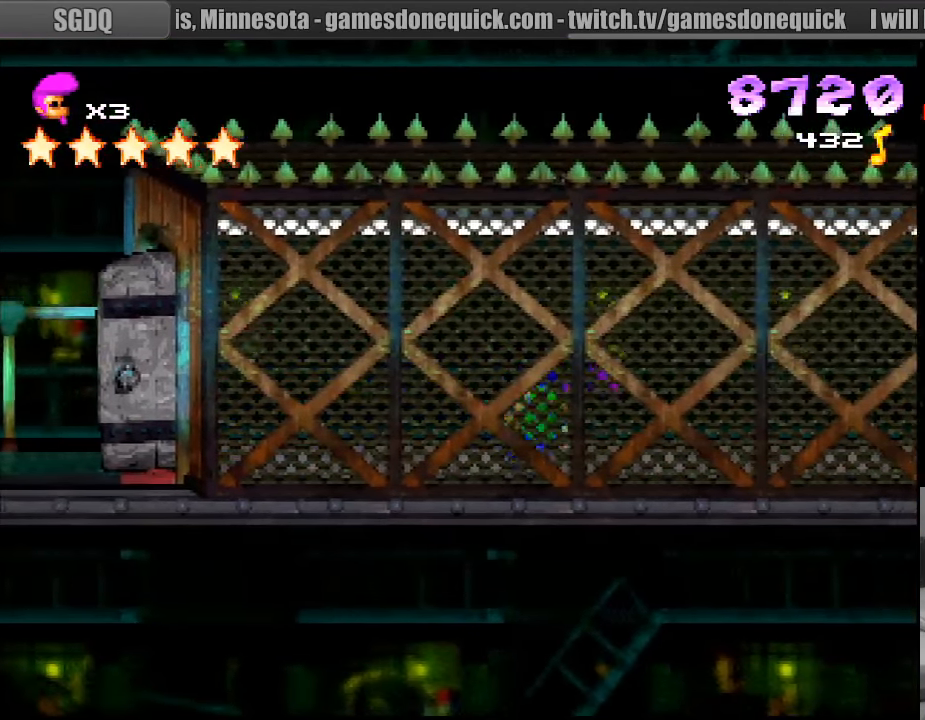
{"buttons": ["R1", "DPAD_RIGHT"], "events": [[17, "DPAD_RIGHT", "up"], [183, "DPAD_RIGHT", "down"], [233, "R1", "up"], [250, "R1", "down"]]}
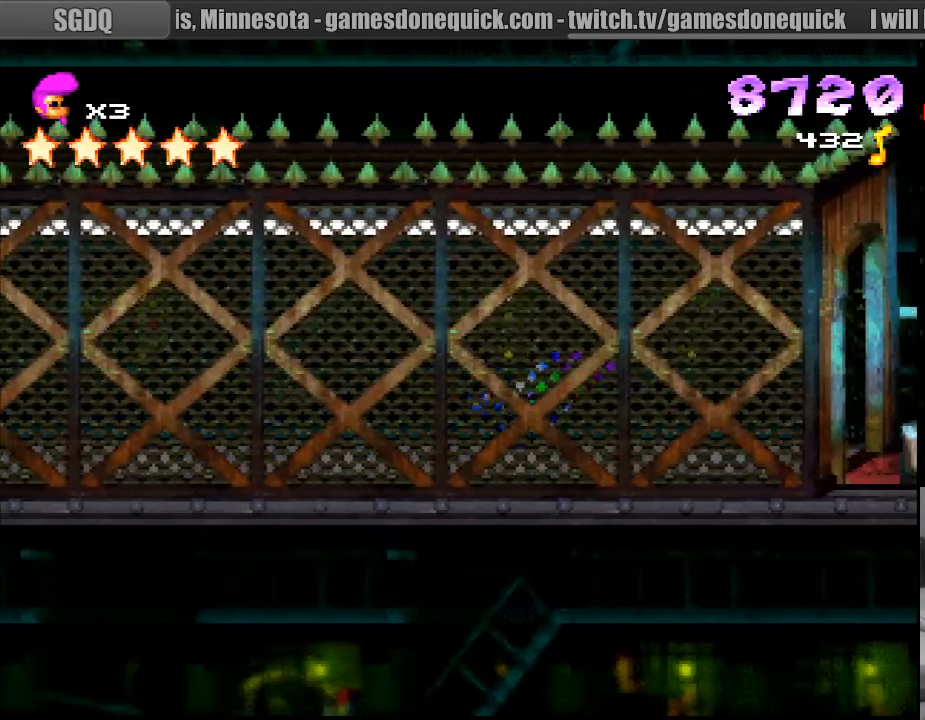
{"buttons": ["SQUARE", "R1", "DPAD_RIGHT"], "events": [[200, "DPAD_RIGHT", "up"], [483, "DPAD_RIGHT", "down"], [483, "SQUARE", "down"]]}
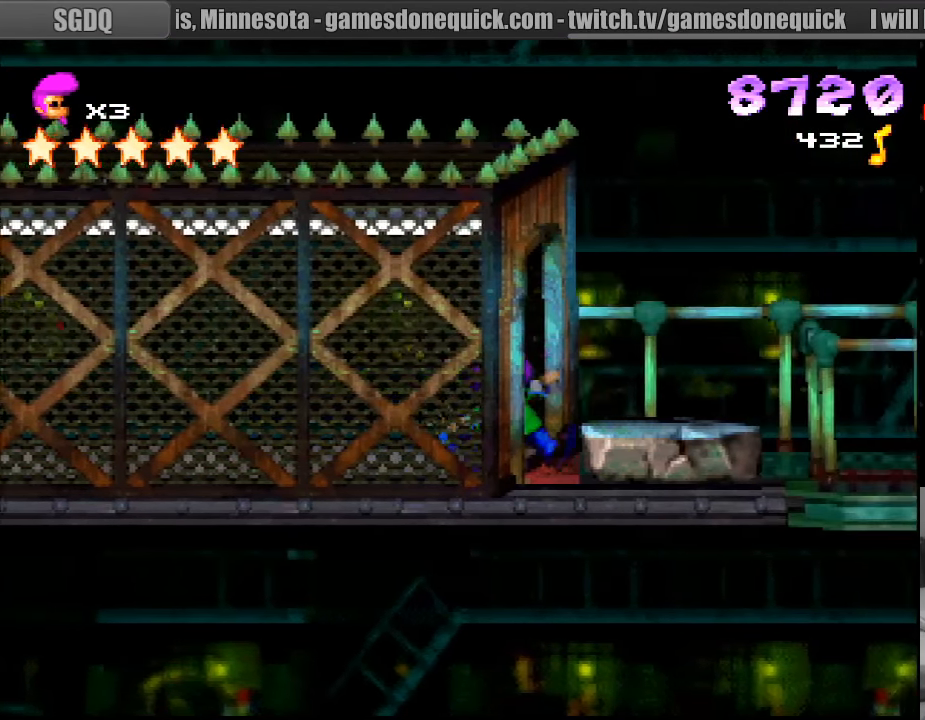
{"buttons": ["SQUARE", "R1", "DPAD_LEFT"], "events": [[417, "DPAD_DOWN", "down"], [417, "DPAD_RIGHT", "up"], [450, "DPAD_DOWN", "up"], [450, "DPAD_LEFT", "down"]]}
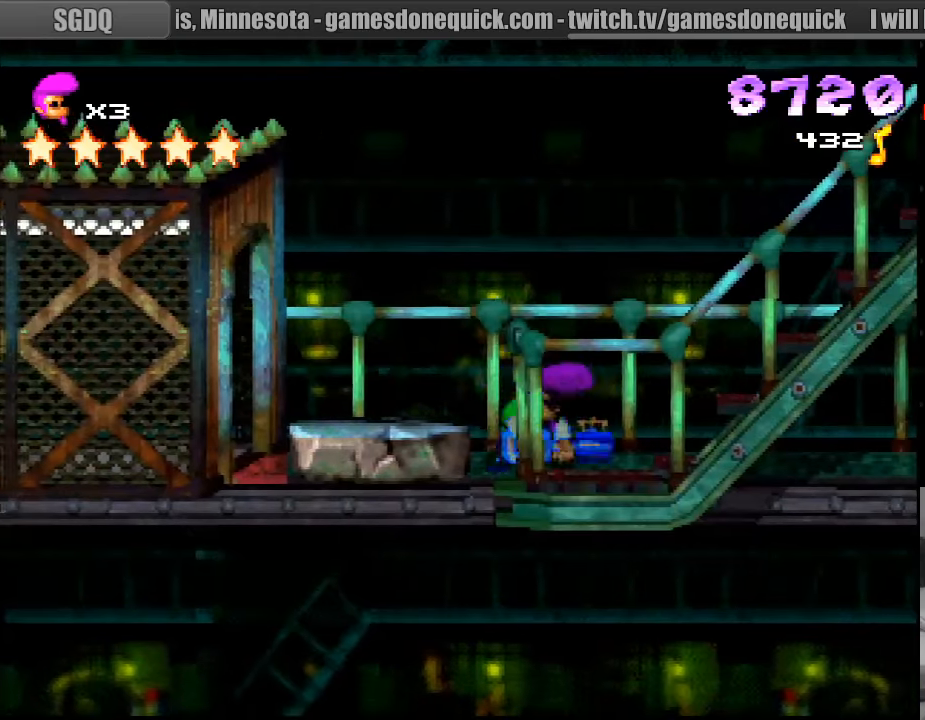
{"buttons": ["SQUARE", "R1", "DPAD_UP", "DPAD_RIGHT"], "events": [[66, "SQUARE", "up"], [116, "DPAD_UP", "down"], [133, "DPAD_LEFT", "up"], [150, "DPAD_UP", "up"], [166, "DPAD_RIGHT", "down"], [200, "SQUARE", "down"], [216, "SQUARE", "up"], [233, "SQUARE", "down"], [400, "DPAD_UP", "down"]]}
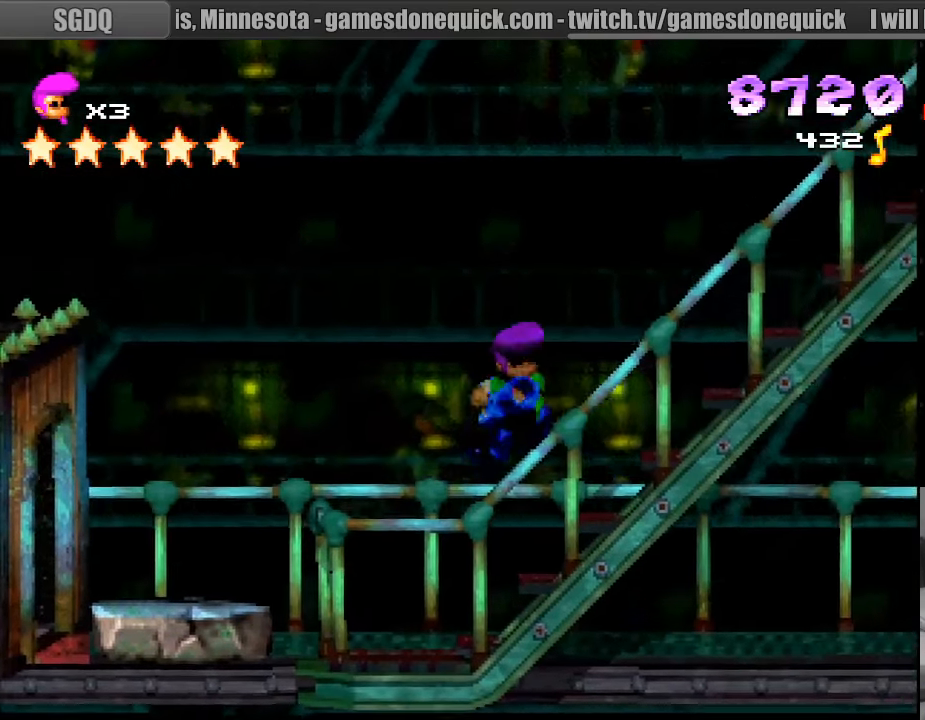
{"buttons": ["R1", "DPAD_UP", "DPAD_RIGHT"], "events": [[33, "SQUARE", "up"], [316, "DPAD_RIGHT", "up"], [366, "DPAD_RIGHT", "down"]]}
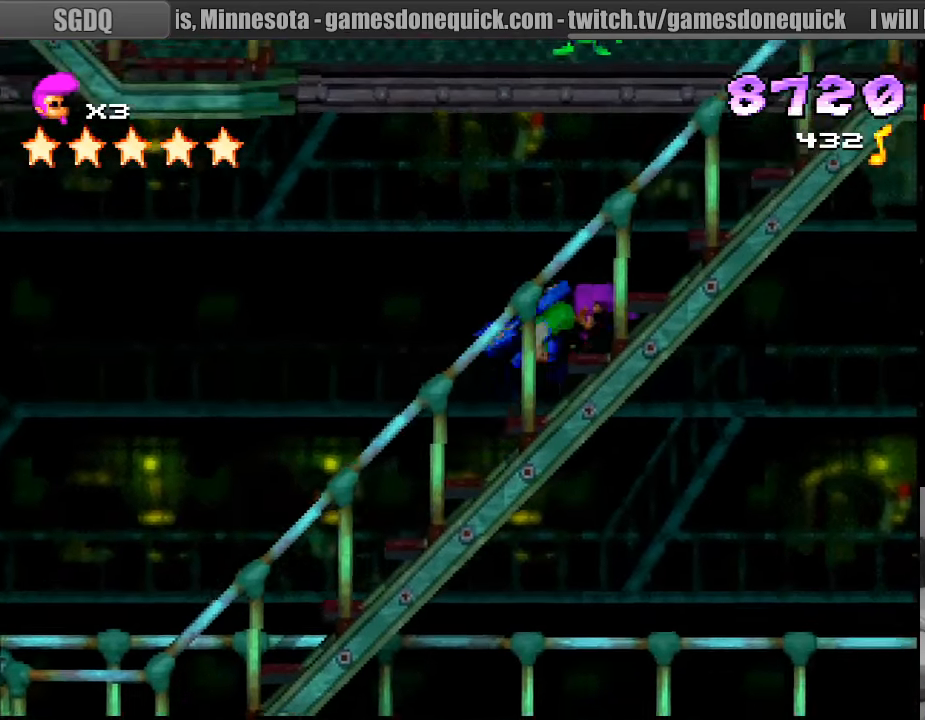
{"buttons": ["R1", "DPAD_UP", "DPAD_RIGHT"], "events": []}
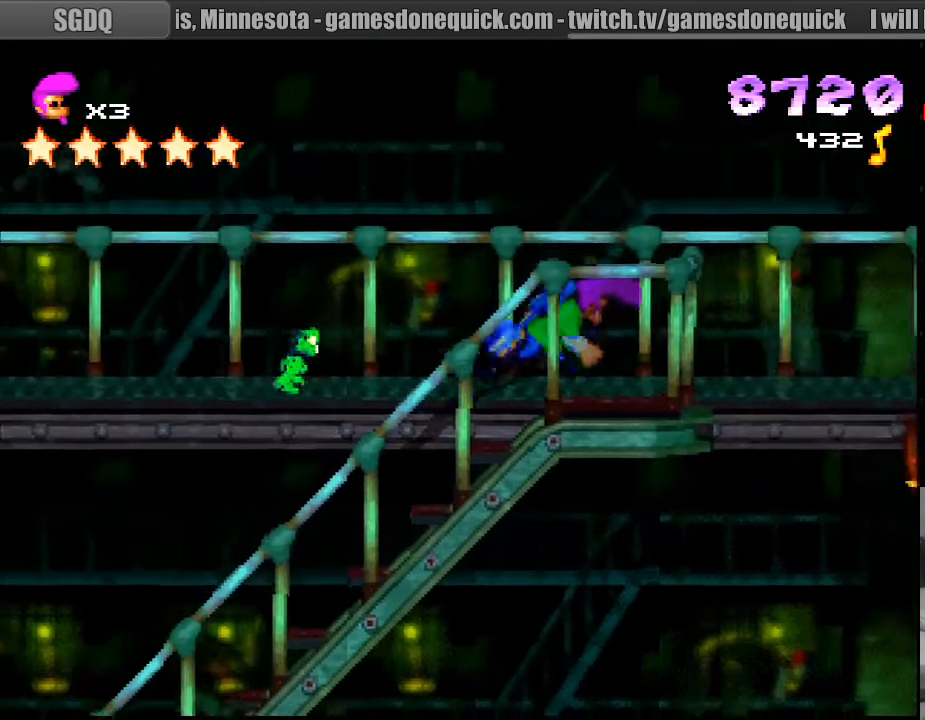
{"buttons": ["SQUARE", "R1", "DPAD_LEFT"], "events": [[66, "DPAD_RIGHT", "up"], [100, "DPAD_UP", "up"], [166, "SQUARE", "down"], [250, "DPAD_LEFT", "down"]]}